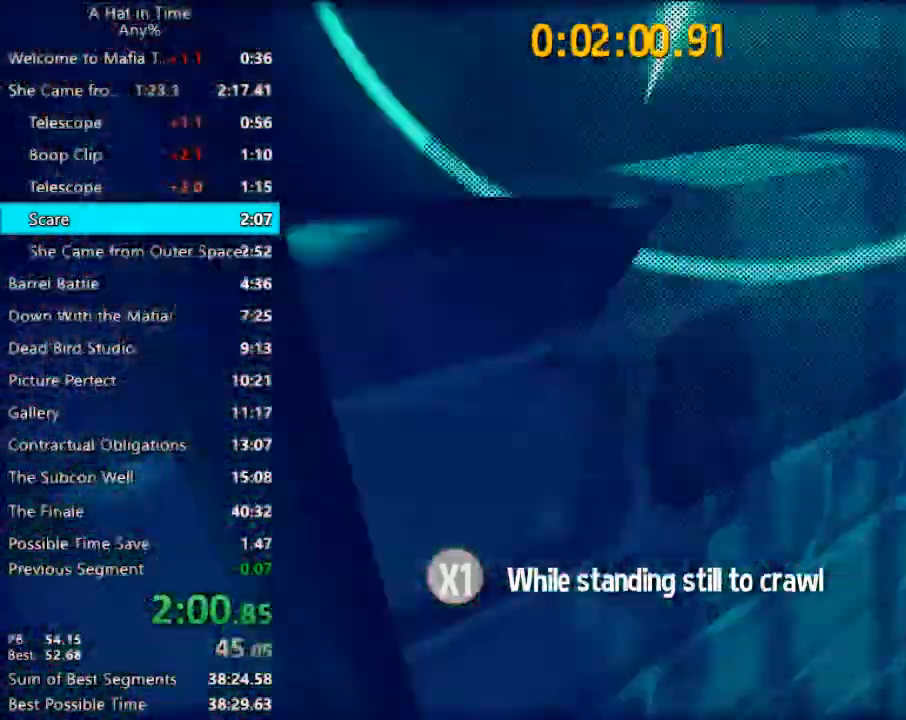
Gameplay with keyboard and mouse; each line is a JSON object with the keys and mouse buttons held at the frame after it. "events" lists presses ("down") and releases ("up") of "1", "2", "3", "4", "a", "c", "caps_lock", "d", "e", "f", "q", "r", "s", "shift", "space", "tab", "w", "x", "z", "mouse_left", "mouse_wheel" and "mouse_right" between this image and that frame as [ms after this image, input, new state], when the widget could be followed in between. "mouse_left", "mouse_wheel", "mouse_right" = the "left", "wheel", "right" buttons of the "mouse" list. No other keys are recorded. "wheel" means that the mouse wheel is clicked or scrolled. Not read: mouse_move.
{"keys": ["shift", "w"], "mouse": [], "events": [[233, "space", "up"], [300, "a", "up"]]}
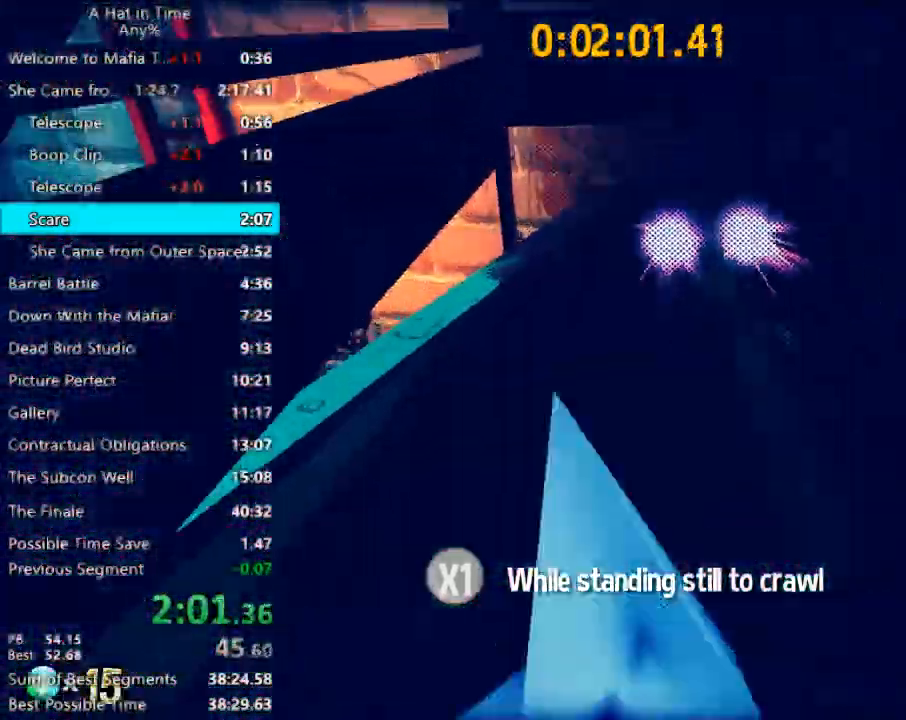
{"keys": ["d", "shift", "w"], "mouse": [], "events": [[133, "space", "down"], [200, "a", "down"], [267, "space", "up"], [300, "a", "up"], [300, "d", "down"]]}
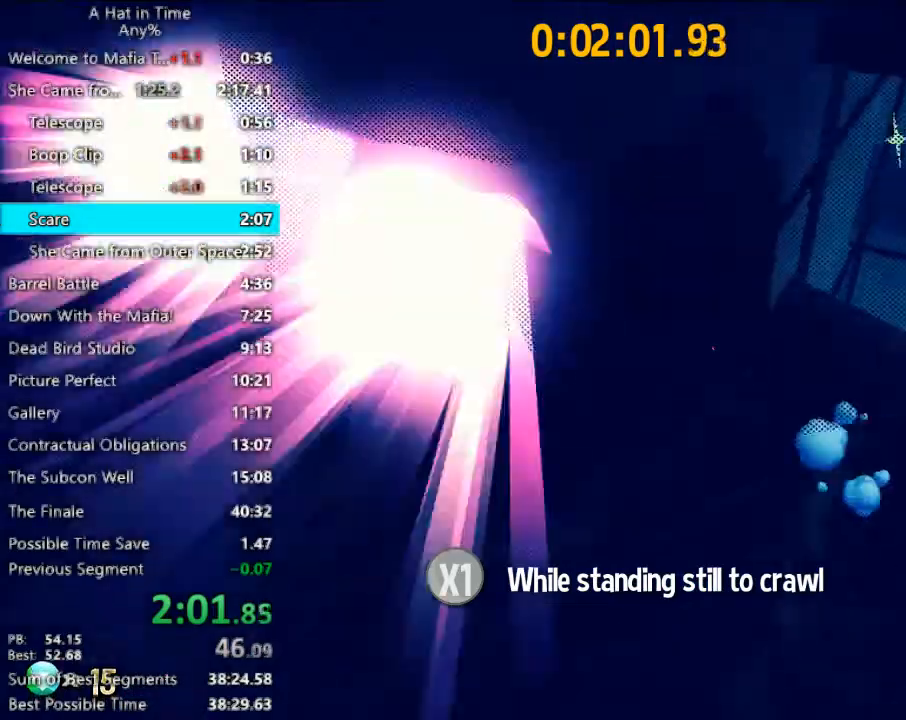
{"keys": ["shift", "w"], "mouse": [], "events": [[233, "d", "up"], [333, "d", "down"], [400, "d", "up"]]}
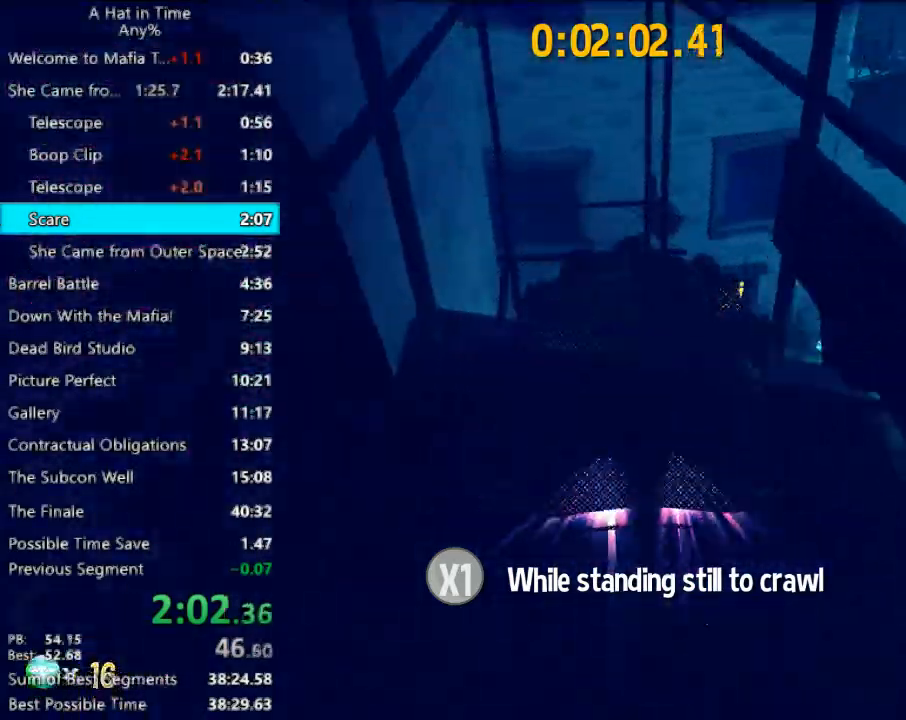
{"keys": ["shift", "w"], "mouse": [], "events": [[400, "space", "down"], [467, "space", "up"]]}
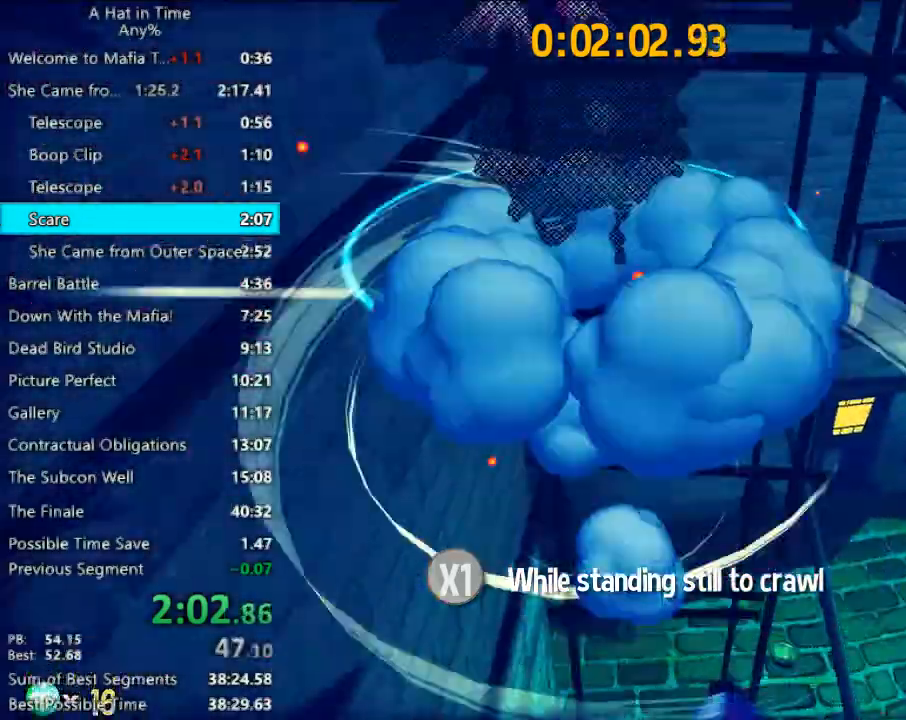
{"keys": ["d", "shift", "w"], "mouse": [], "events": [[33, "space", "down"], [367, "d", "down"], [400, "space", "up"]]}
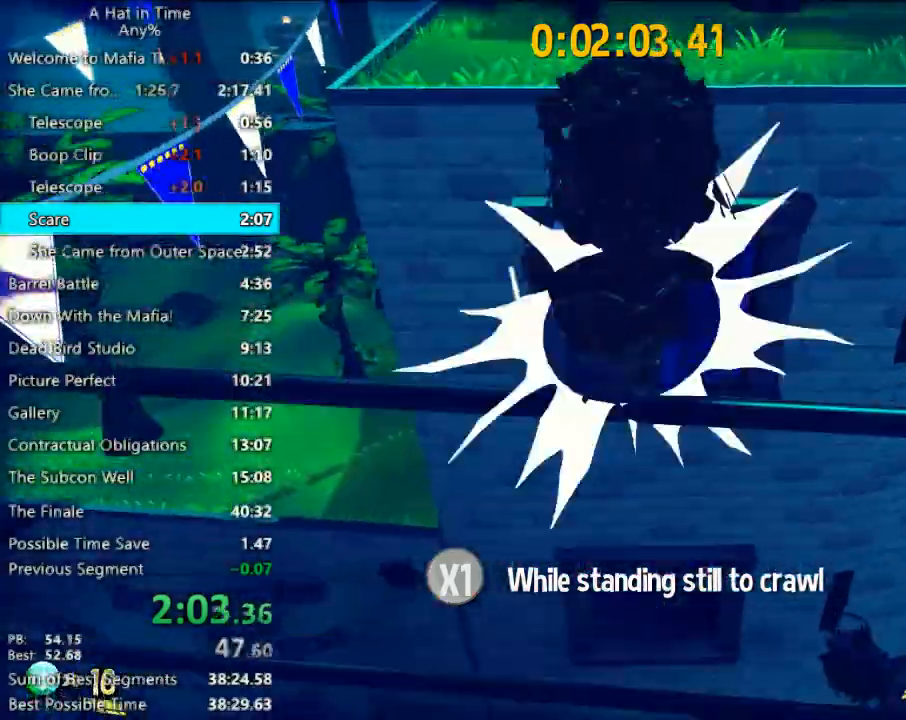
{"keys": ["d", "shift", "w"], "mouse": [], "events": [[133, "d", "up"], [333, "space", "down"], [433, "d", "down"], [467, "space", "up"]]}
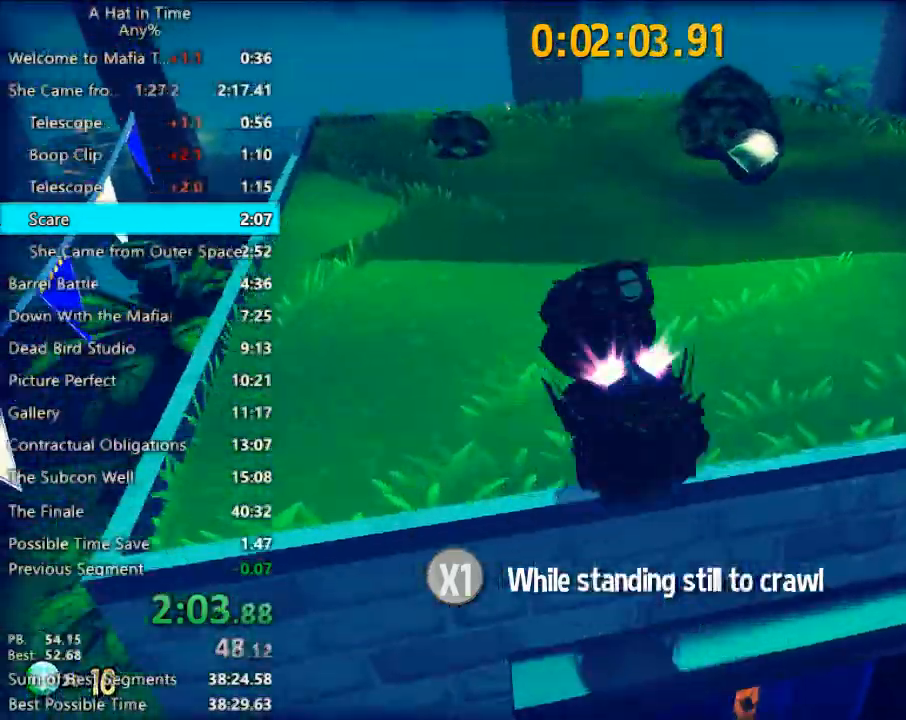
{"keys": ["shift", "w"], "mouse": [], "events": [[67, "d", "up"]]}
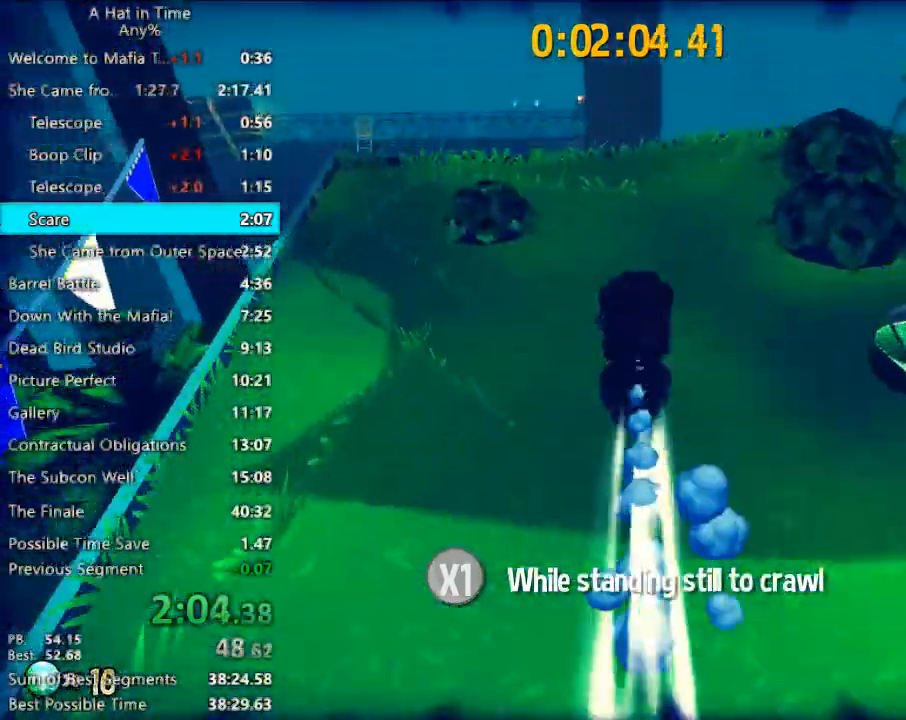
{"keys": ["shift"], "mouse": [], "events": [[467, "w", "up"]]}
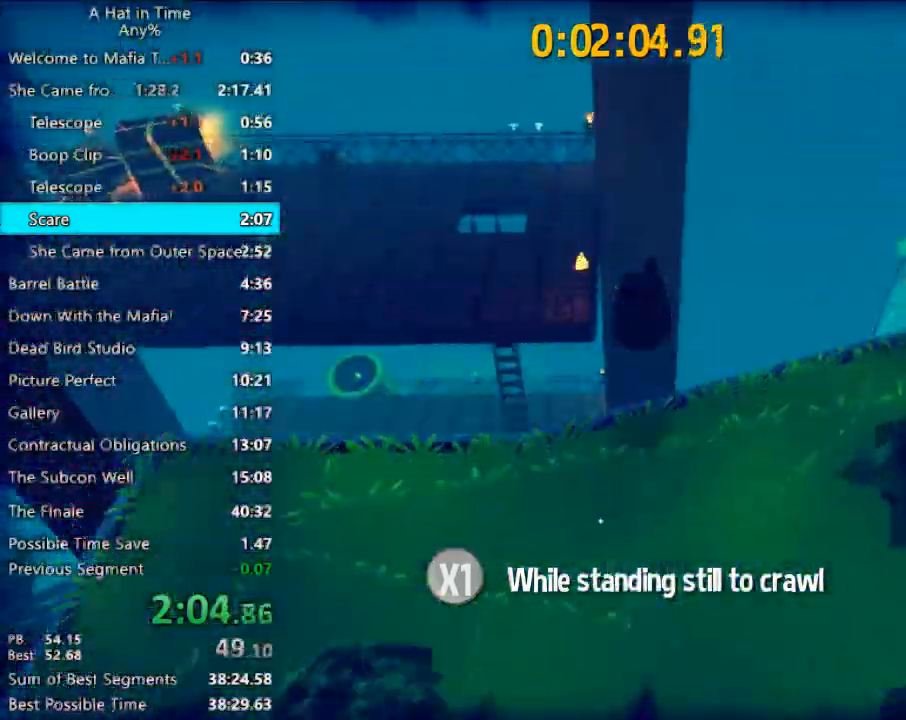
{"keys": ["shift"], "mouse": [], "events": [[33, "s", "down"], [100, "s", "up"], [233, "s", "down"], [467, "s", "up"]]}
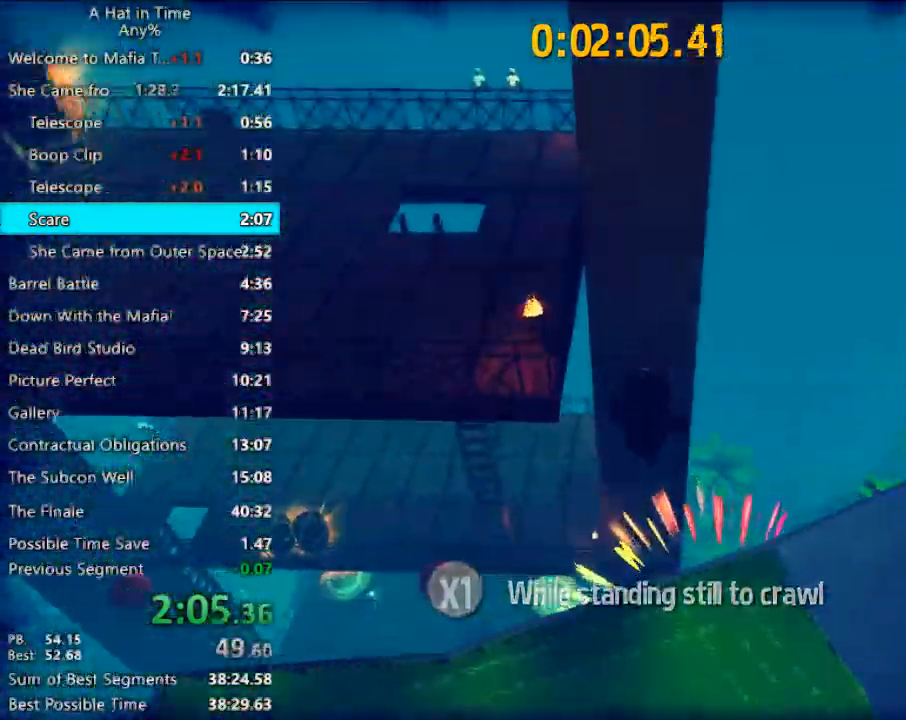
{"keys": ["s", "shift"], "mouse": [], "events": [[67, "s", "down"], [167, "s", "up"], [200, "d", "down"], [300, "s", "down"], [467, "d", "up"]]}
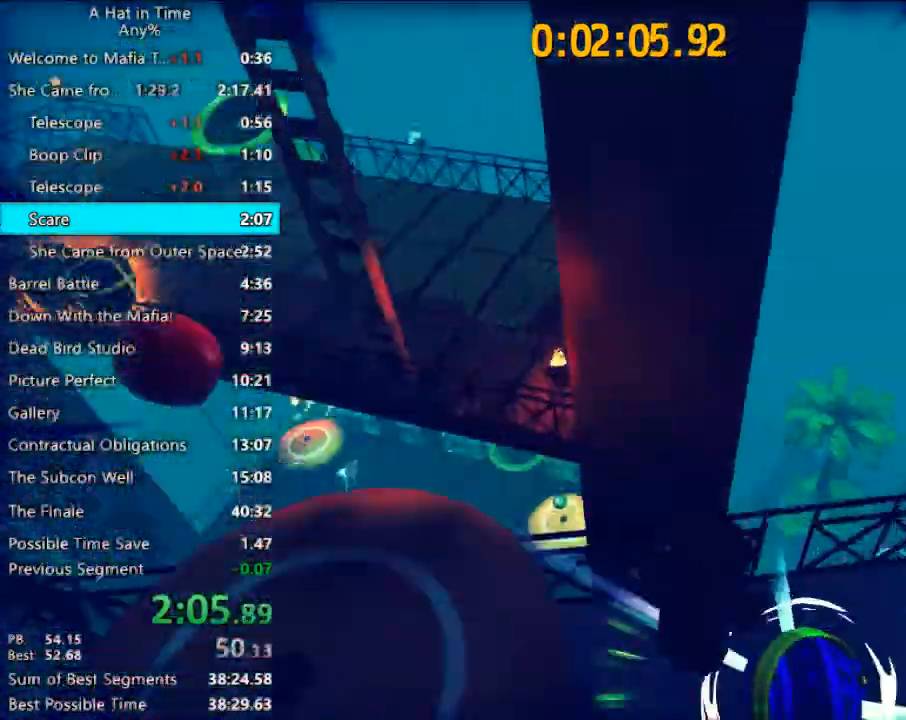
{"keys": ["shift", "space", "w"], "mouse": [], "events": [[33, "s", "up"], [133, "space", "down"], [267, "space", "up"], [500, "space", "down"], [500, "w", "down"]]}
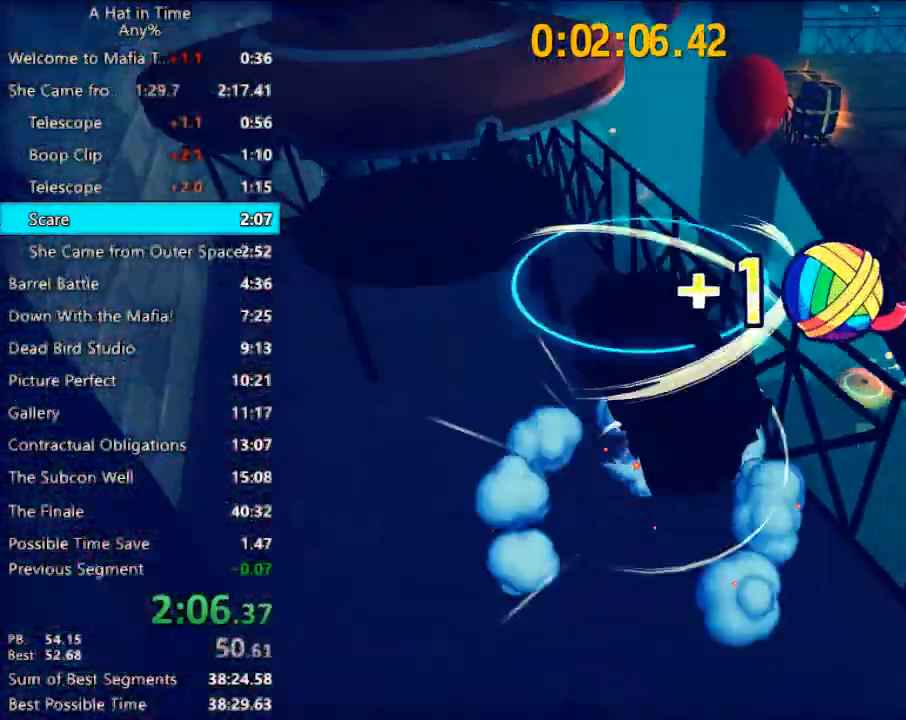
{"keys": ["shift"], "mouse": [], "events": [[100, "space", "up"], [333, "d", "down"], [400, "d", "up"], [400, "w", "up"]]}
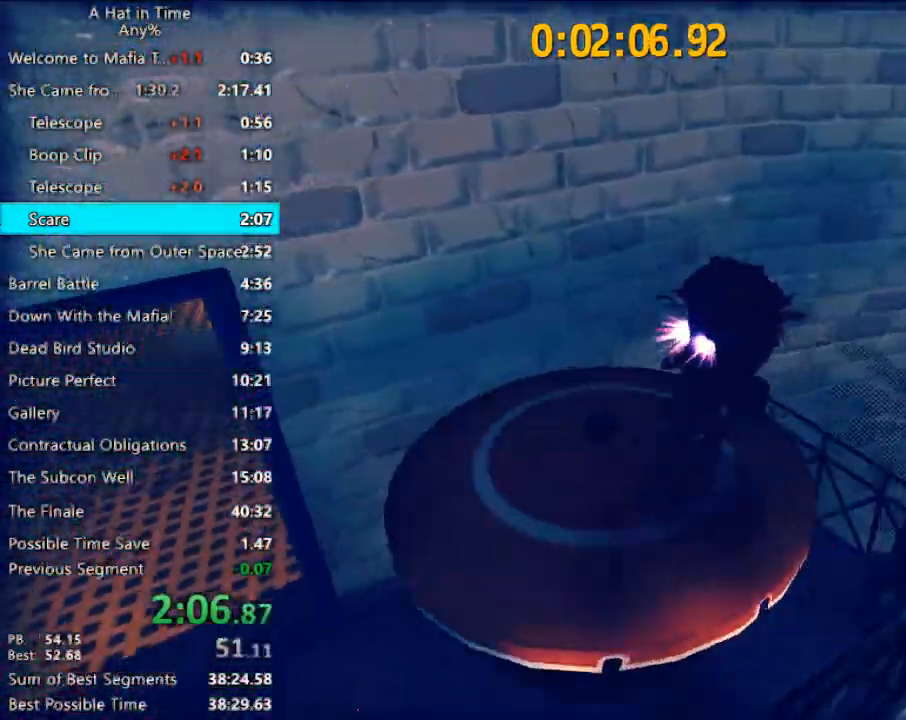
{"keys": ["shift", "w"], "mouse": [], "events": [[100, "a", "down"], [200, "a", "up"], [400, "w", "down"]]}
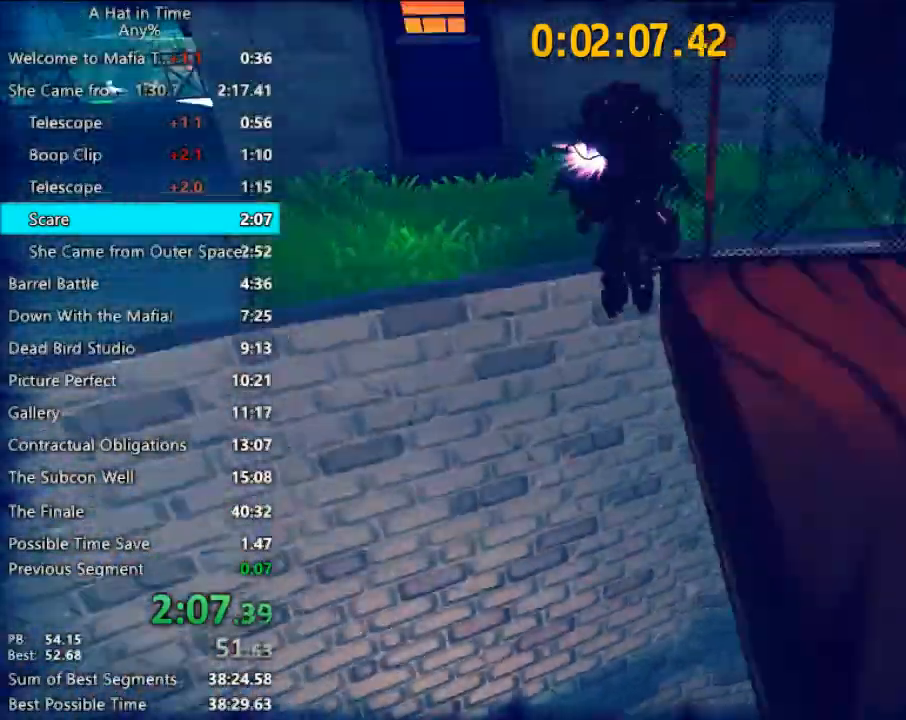
{"keys": ["shift", "space", "w"], "mouse": [], "events": [[400, "space", "down"]]}
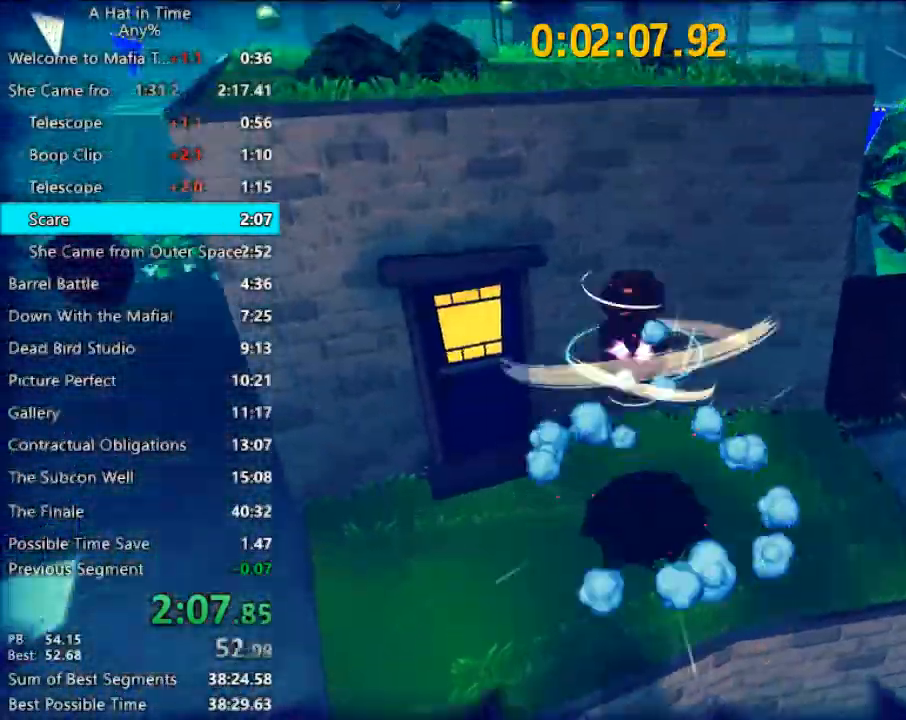
{"keys": ["shift", "space", "w"], "mouse": [], "events": [[233, "a", "down"], [233, "space", "up"], [367, "a", "up"], [500, "space", "down"]]}
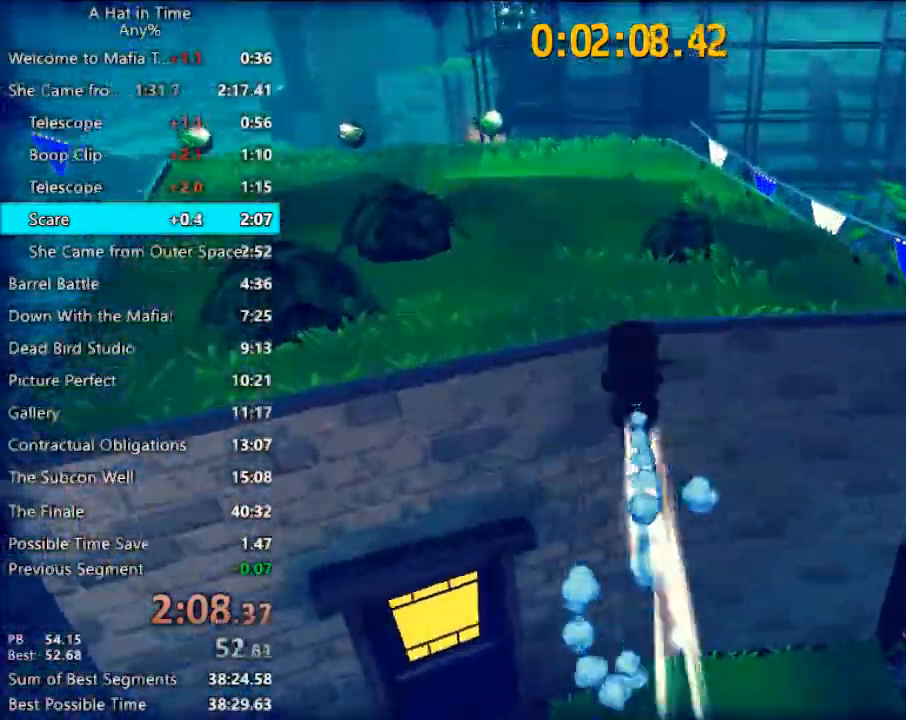
{"keys": ["shift", "space", "w"], "mouse": [], "events": []}
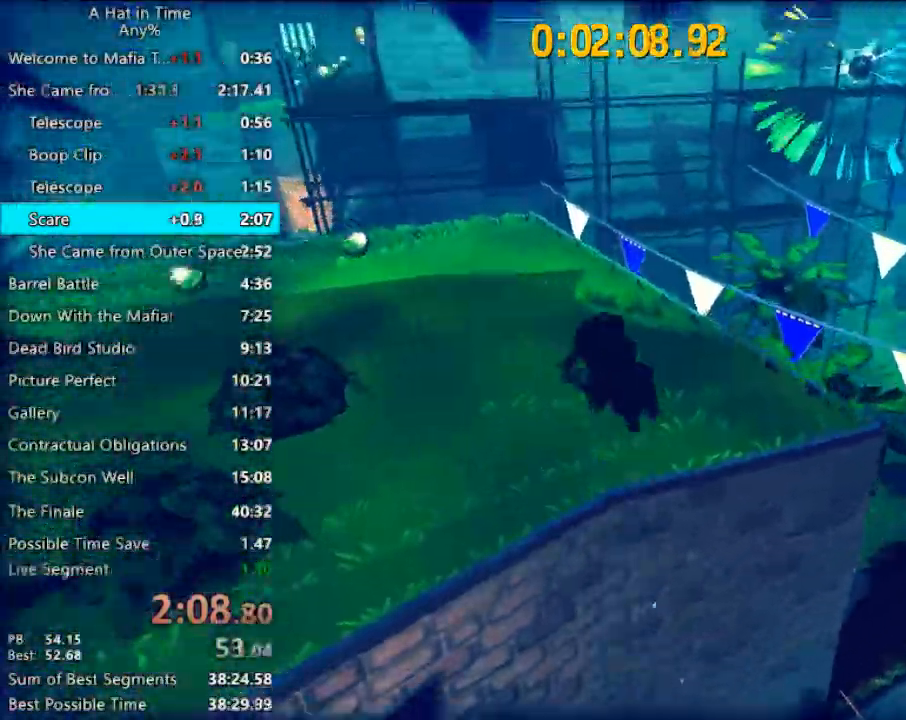
{"keys": ["shift", "w"], "mouse": [], "events": [[33, "space", "up"]]}
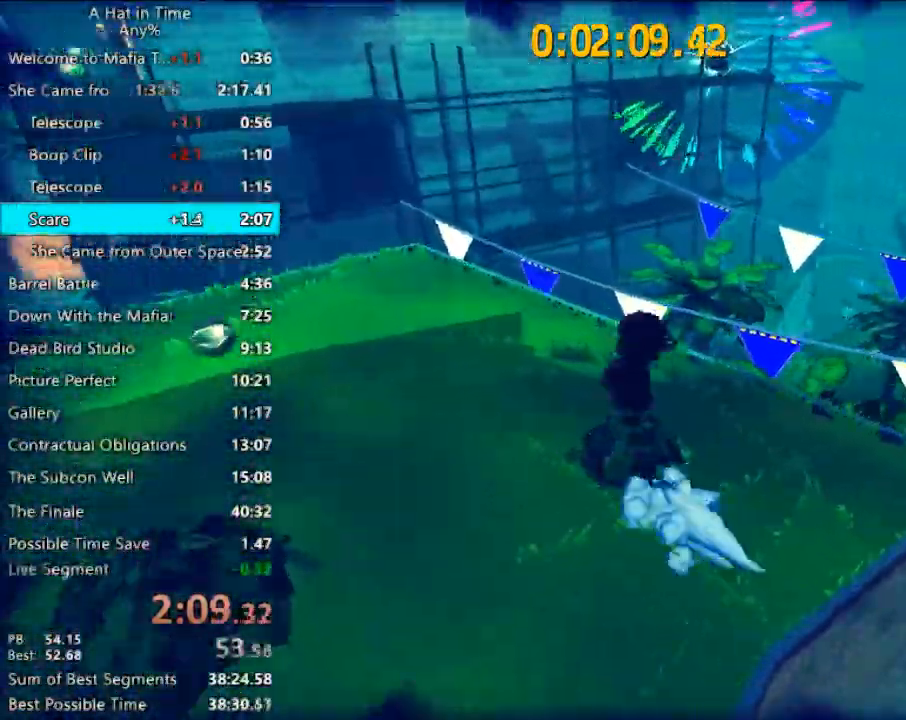
{"keys": ["shift", "space", "w"], "mouse": [], "events": [[433, "space", "down"], [467, "space", "up"], [500, "space", "down"]]}
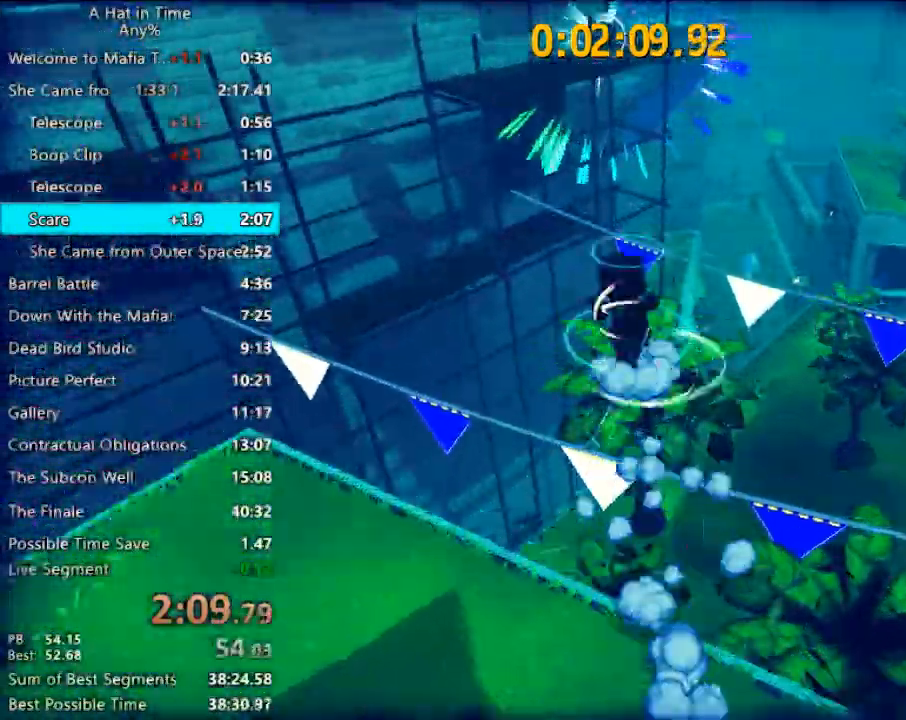
{"keys": ["d", "shift", "w"], "mouse": [], "events": [[333, "space", "up"], [467, "d", "down"]]}
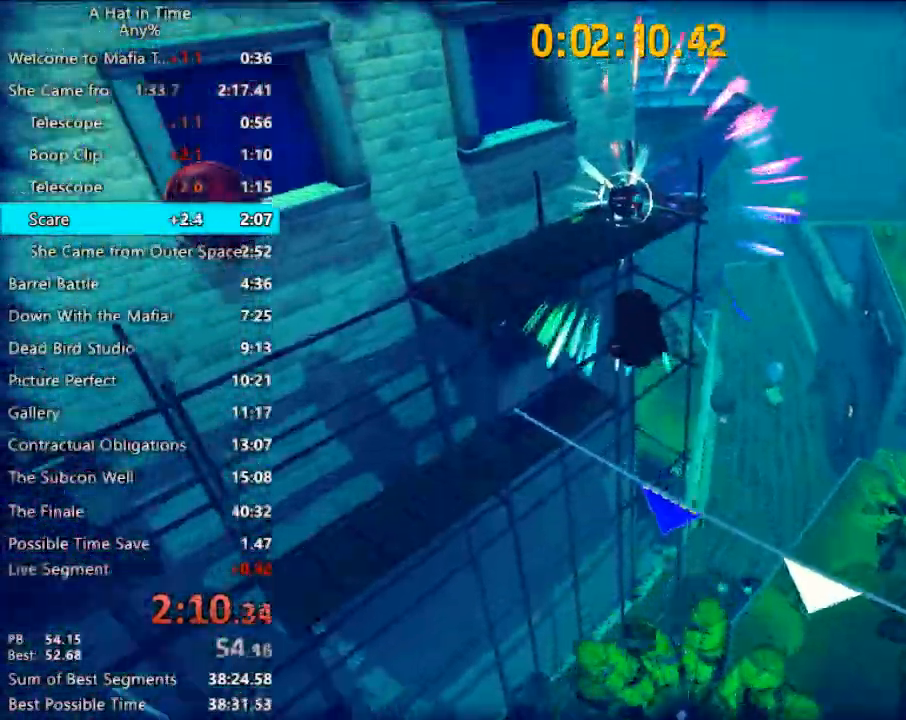
{"keys": ["shift", "w"], "mouse": [], "events": [[167, "d", "up"], [300, "d", "down"], [433, "d", "up"]]}
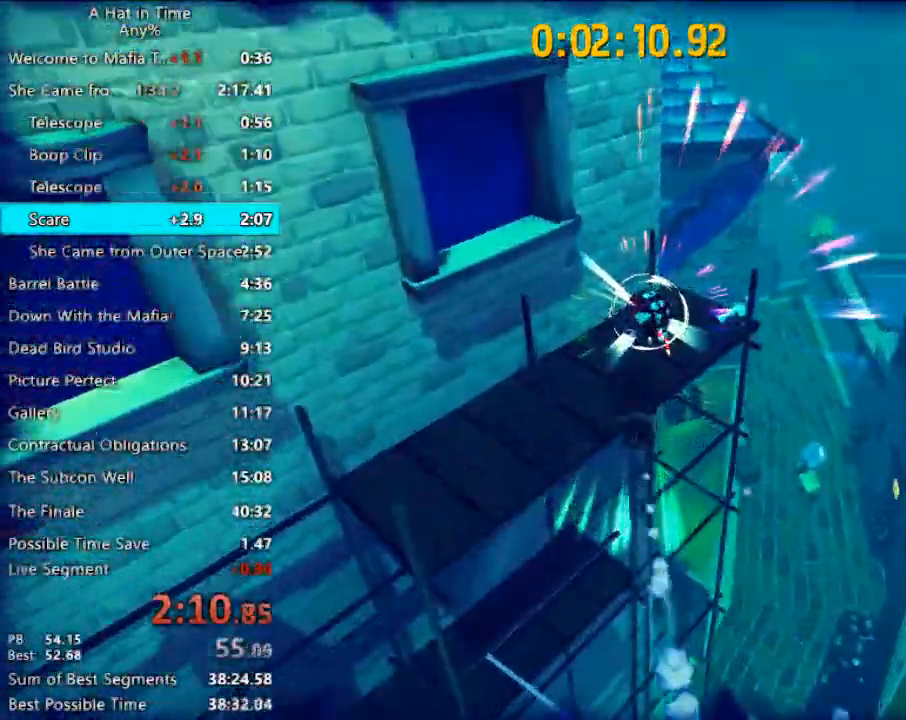
{"keys": ["shift", "w"], "mouse": [], "events": [[100, "space", "down"], [167, "d", "down"], [233, "space", "up"], [500, "d", "up"]]}
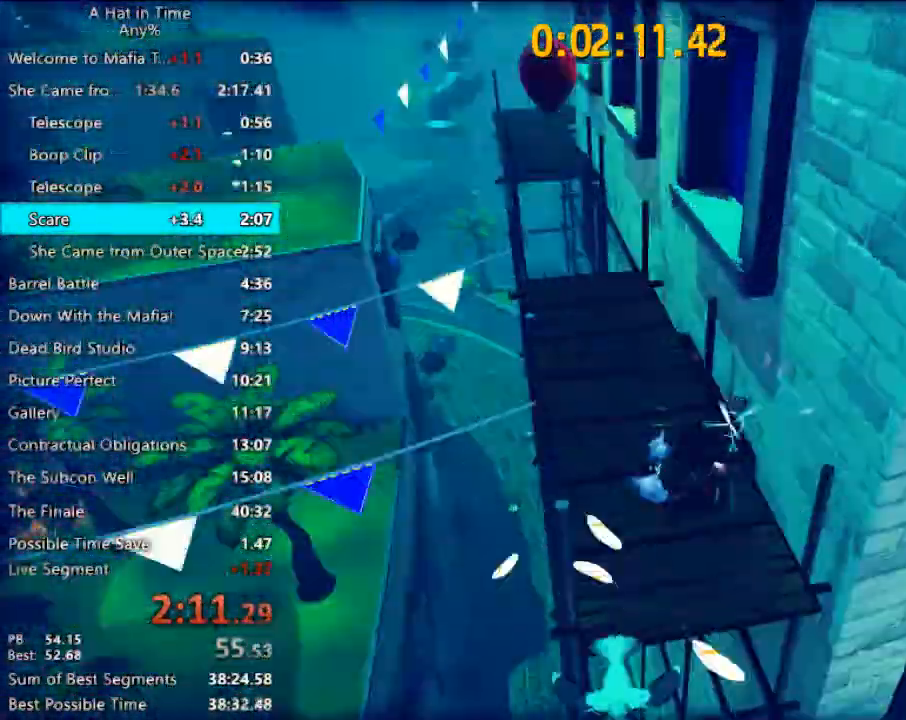
{"keys": ["space", "w"], "mouse": [], "events": [[333, "shift", "up"], [333, "space", "down"]]}
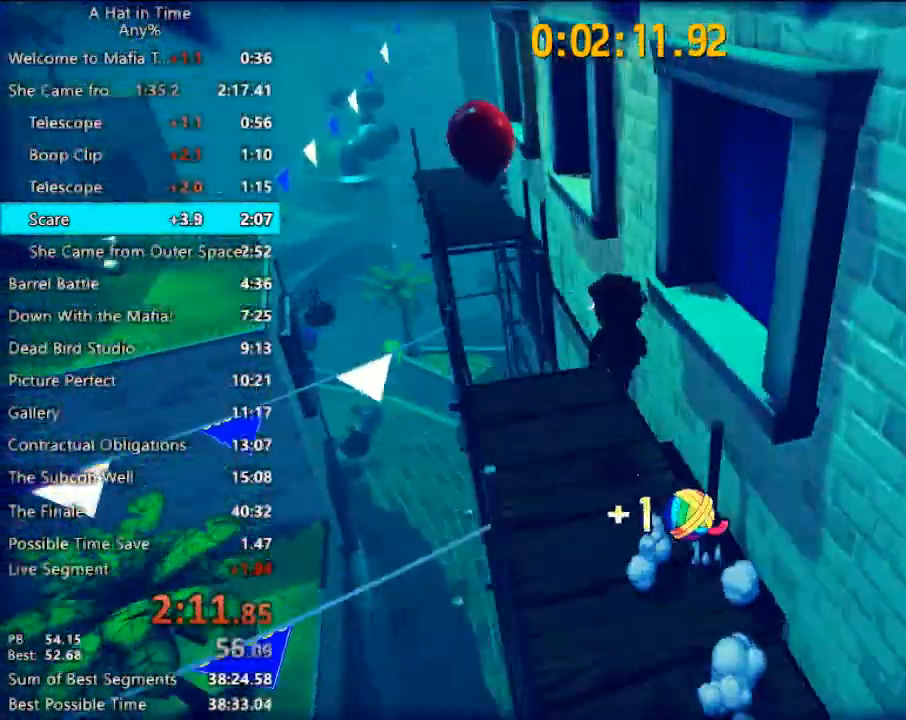
{"keys": ["d", "shift", "w"], "mouse": [], "events": [[67, "space", "up"], [200, "space", "down"], [300, "shift", "down"], [400, "d", "down"], [433, "space", "up"]]}
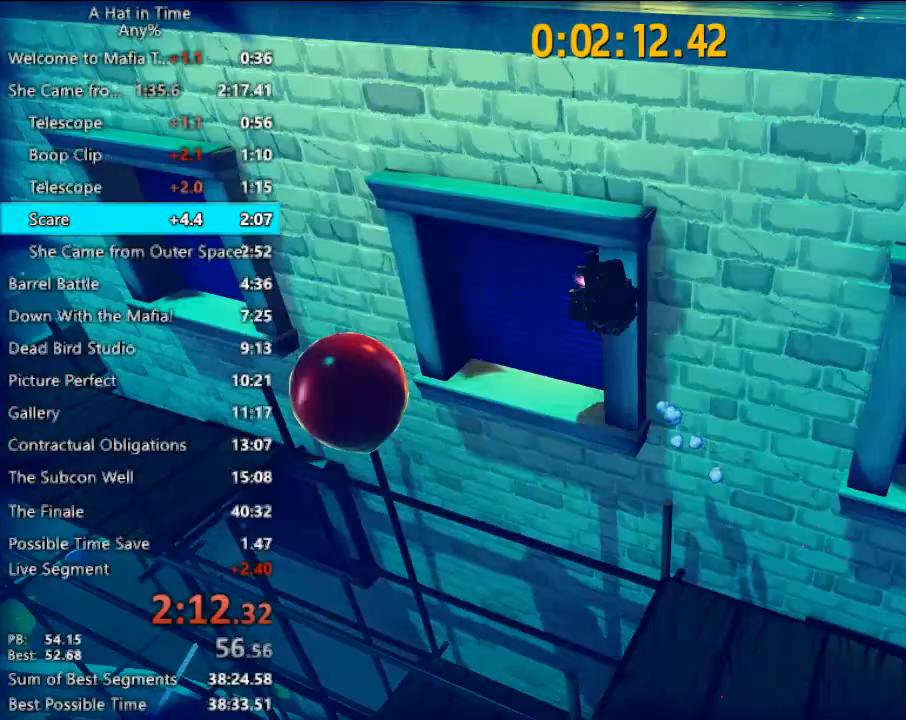
{"keys": ["a", "shift", "w"], "mouse": [], "events": [[333, "d", "up"], [433, "a", "down"]]}
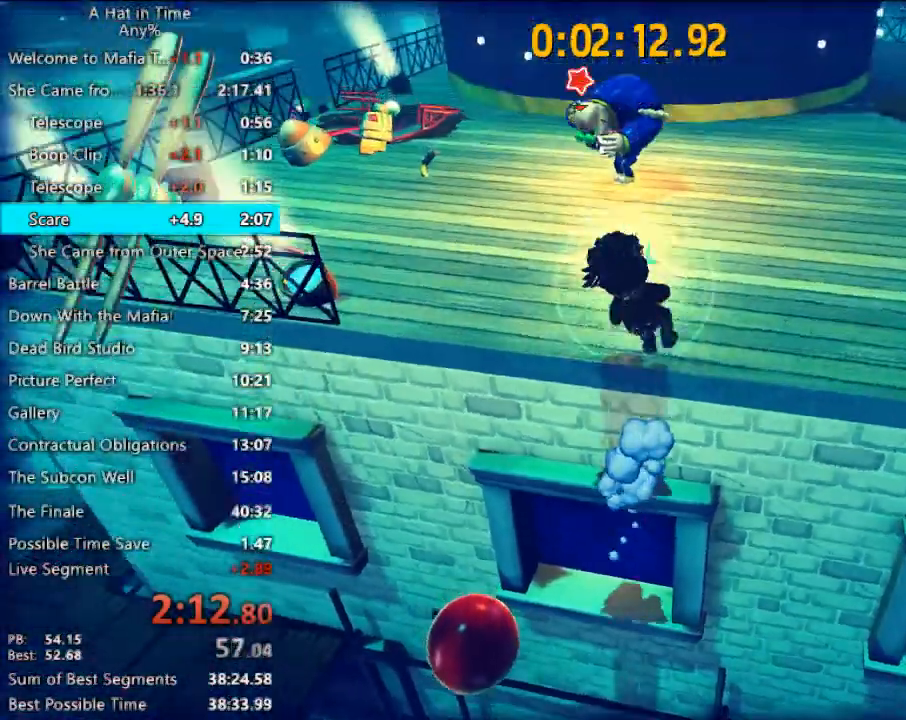
{"keys": [], "mouse": [], "events": [[67, "a", "up"], [467, "shift", "up"], [467, "w", "up"]]}
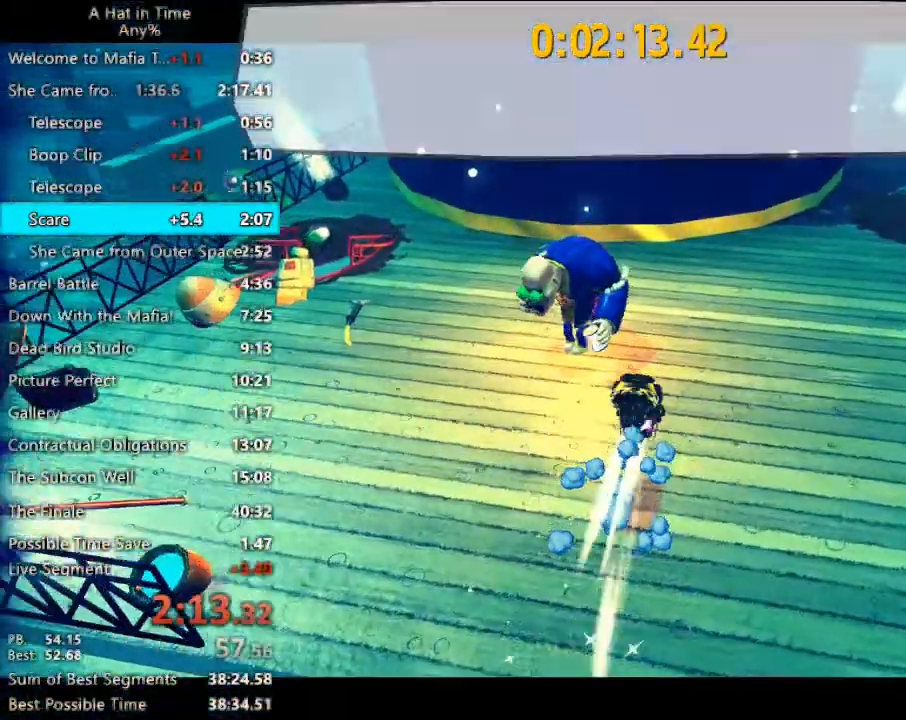
{"keys": [], "mouse": ["left", "right"], "events": [[67, "mouse_left", "down"], [67, "mouse_right", "down"], [267, "mouse_left", "up"], [267, "mouse_right", "up"], [300, "mouse_left", "down"], [300, "mouse_right", "down"], [367, "mouse_left", "up"], [367, "mouse_right", "up"], [400, "mouse_right", "down"], [433, "mouse_right", "up"], [500, "mouse_left", "down"], [500, "mouse_right", "down"]]}
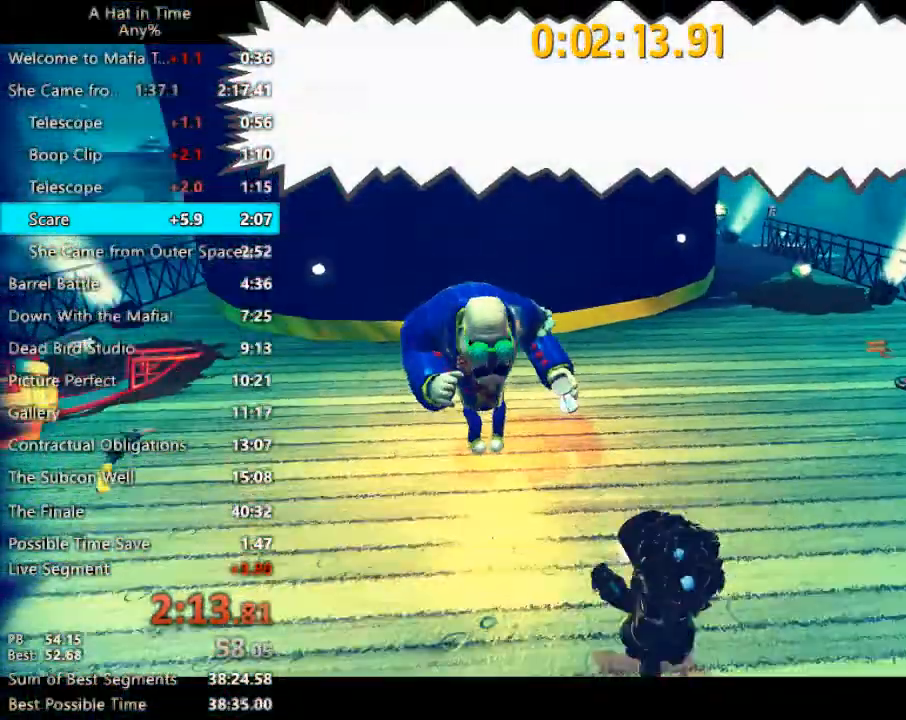
{"keys": [], "mouse": [], "events": [[100, "mouse_left", "up"], [133, "mouse_right", "up"], [167, "q", "down"], [233, "d", "down"], [233, "q", "up"], [333, "d", "up"], [333, "mouse_left", "down"], [367, "mouse_left", "up"], [433, "d", "down"], [467, "d", "up"]]}
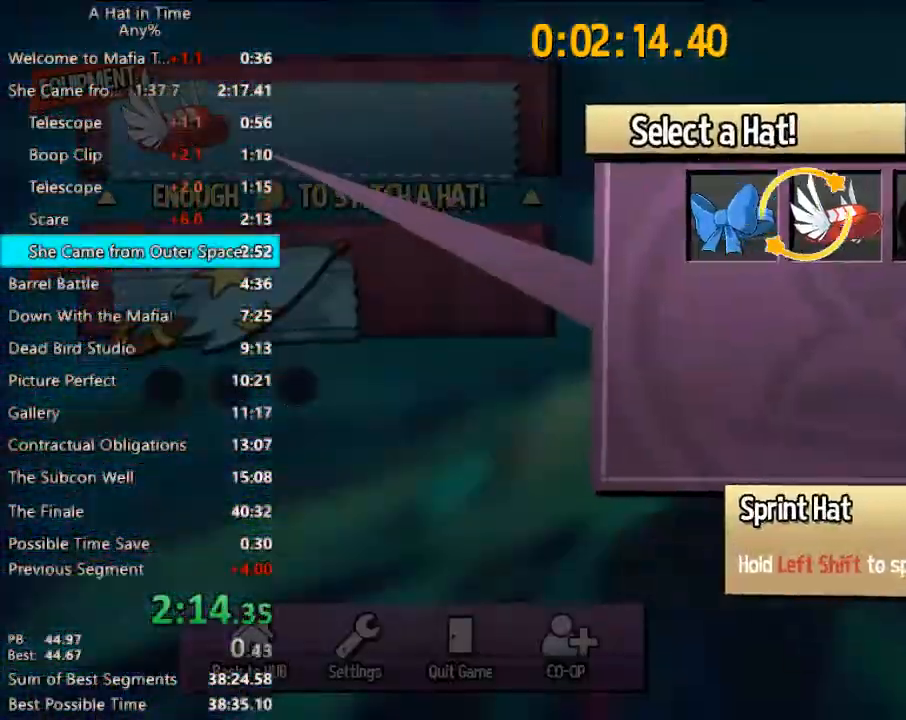
{"keys": [], "mouse": [], "events": [[67, "d", "down"], [100, "mouse_left", "down"], [167, "d", "up"], [167, "q", "down"], [200, "mouse_left", "up"], [233, "q", "up"]]}
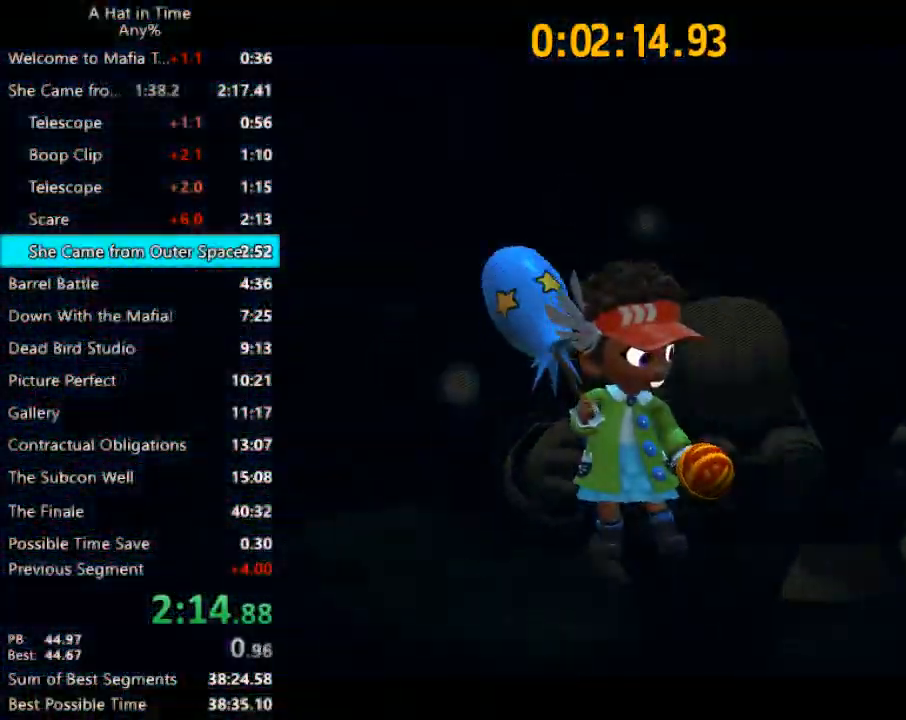
{"keys": [], "mouse": [], "events": []}
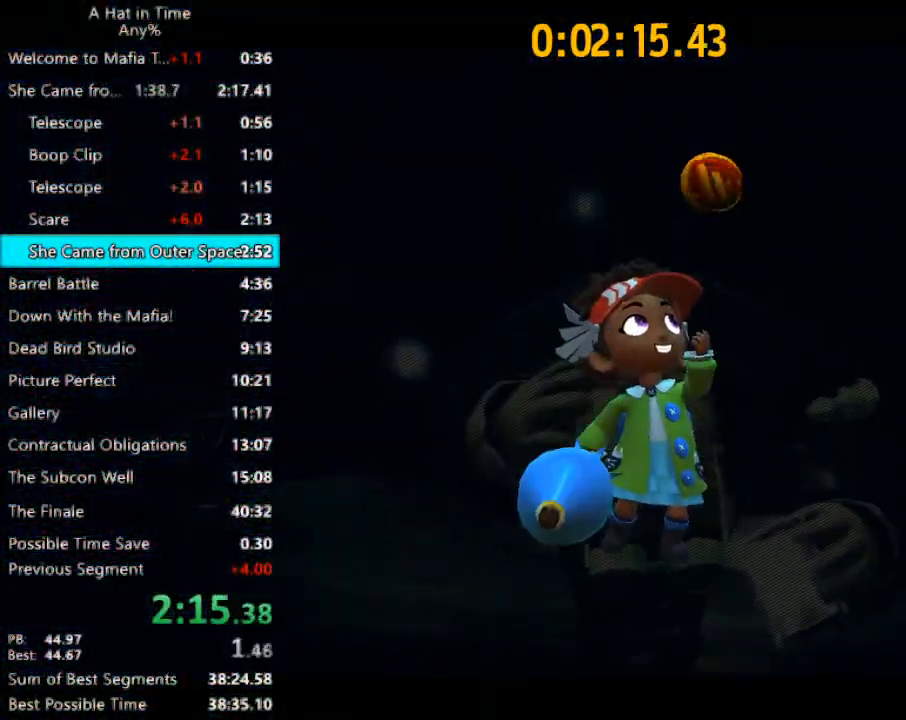
{"keys": [], "mouse": [], "events": []}